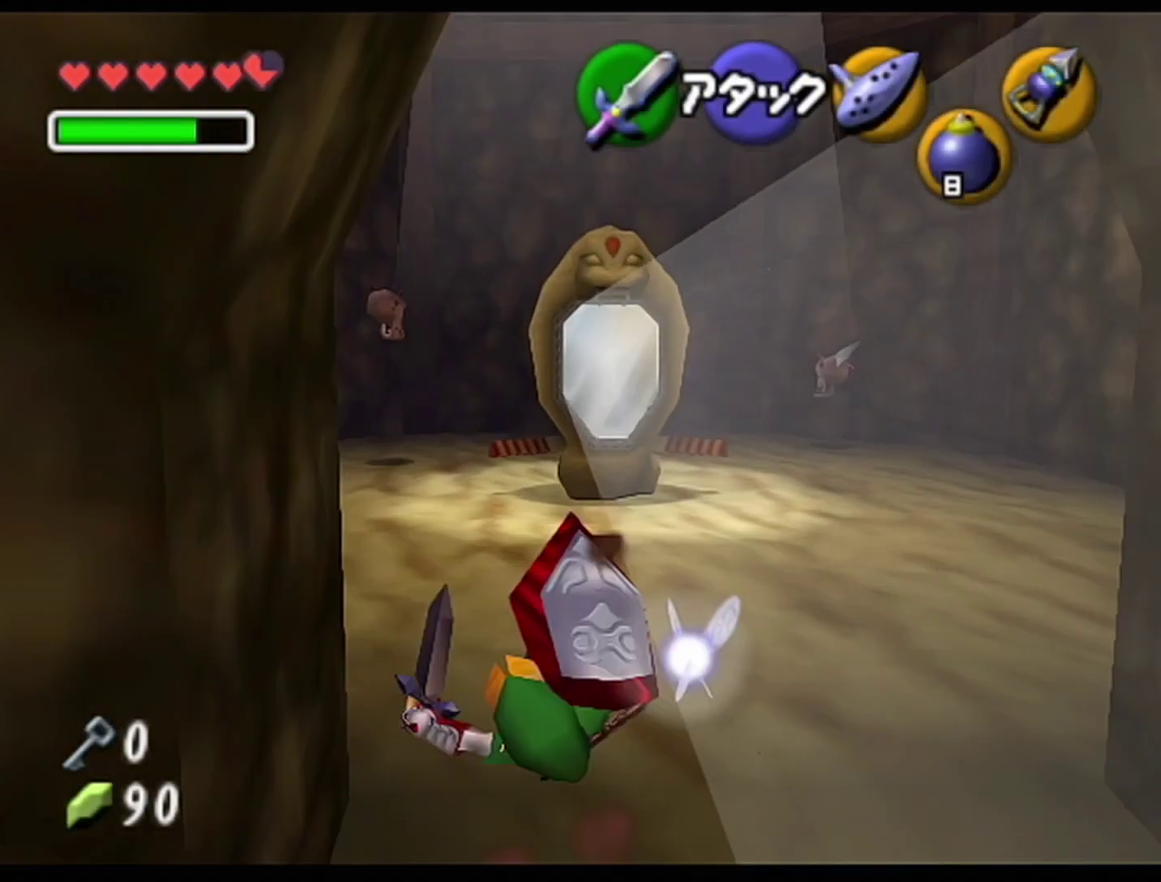
Gameplay with a controller (Nintendo layout); each line is a JSON object with the inputs held at the frame after it. "events" lists button and stick changes between this image and that frame as [ms after this image, input, new state], when the widget could be followed in between. Not read: L3 R3.
{"buttons": [], "left_stick": "up-left", "events": [[233, "C_DOWN", "down"], [283, "C_DOWN", "up"], [350, "C_DOWN", "down"], [483, "C_DOWN", "up"]]}
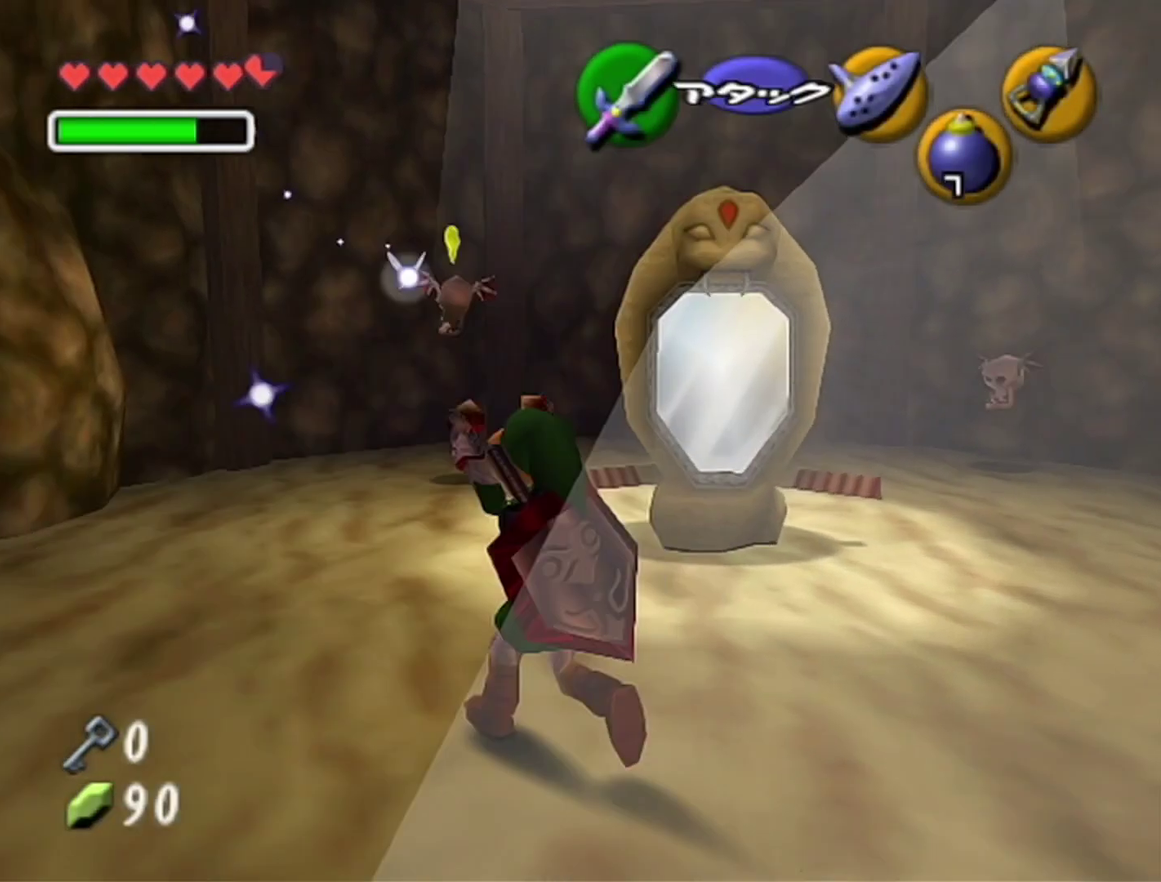
{"buttons": [], "left_stick": "up-right", "events": [[67, "left_stick", "up"], [233, "left_stick", "up-right"]]}
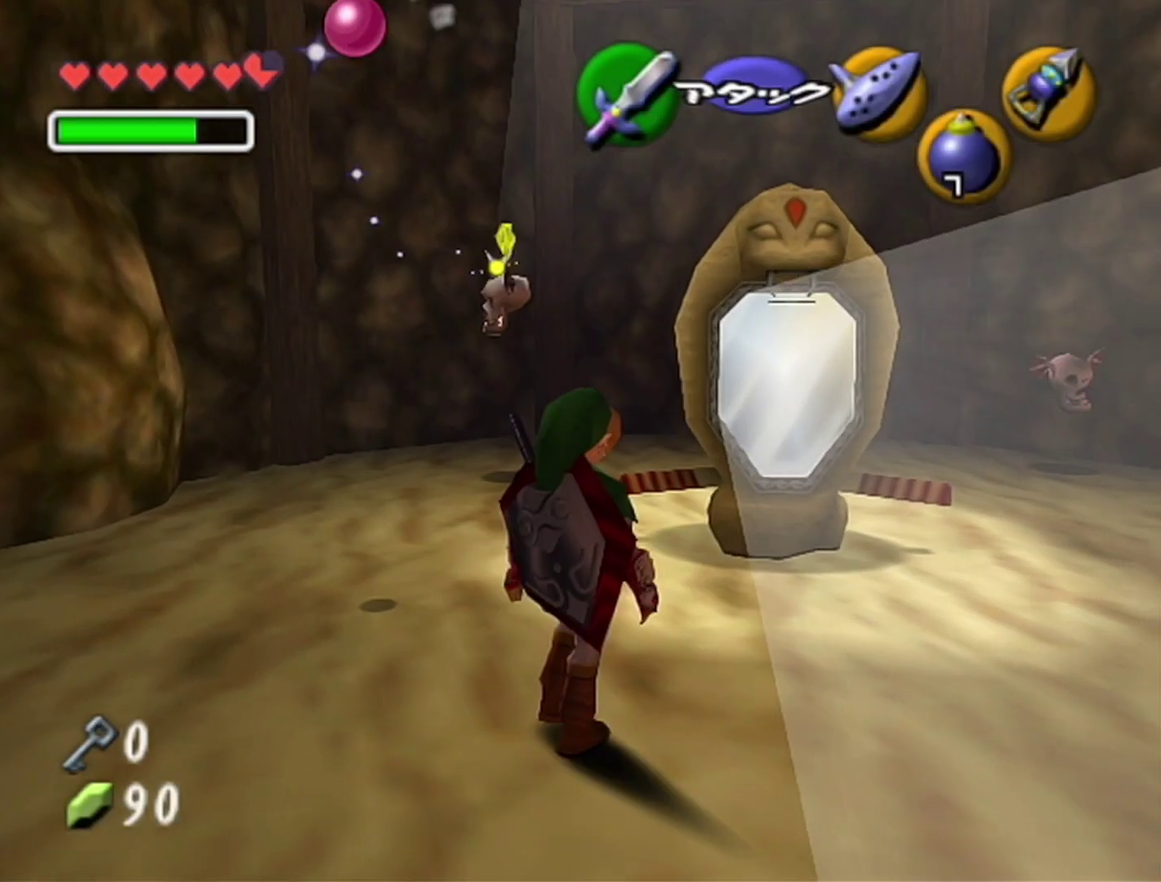
{"buttons": ["A"], "left_stick": "up", "events": [[33, "left_stick", "up"], [417, "left_stick", "up-left"], [500, "A", "down"], [500, "left_stick", "up"]]}
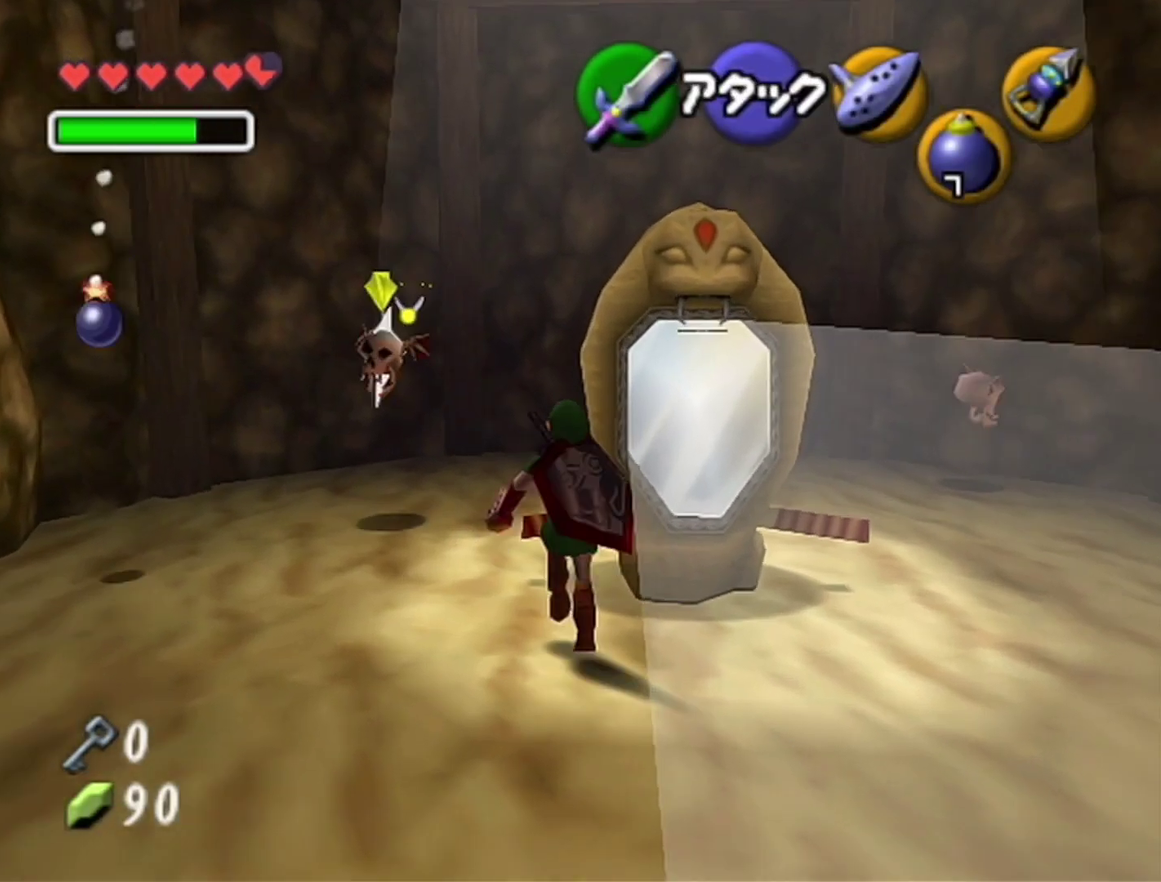
{"buttons": ["A"], "left_stick": "up", "events": []}
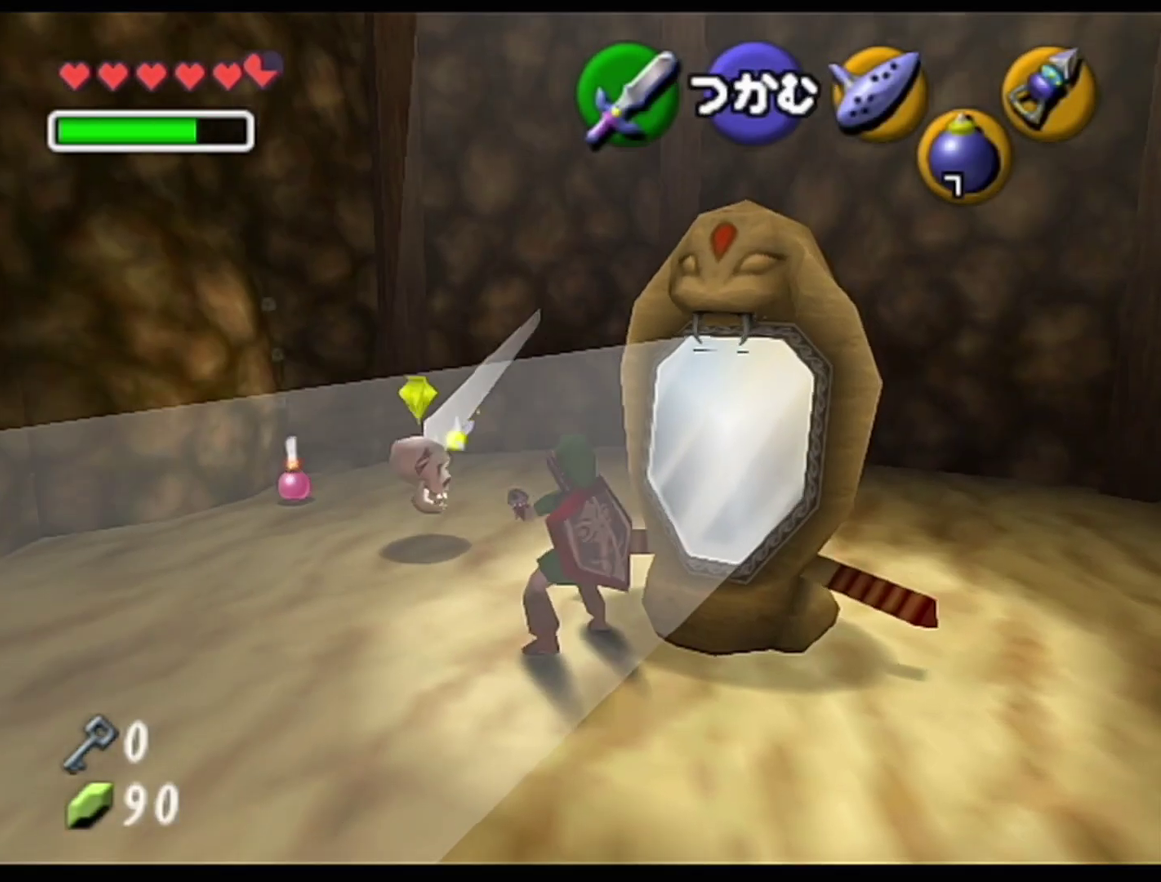
{"buttons": ["A"], "left_stick": "up", "events": []}
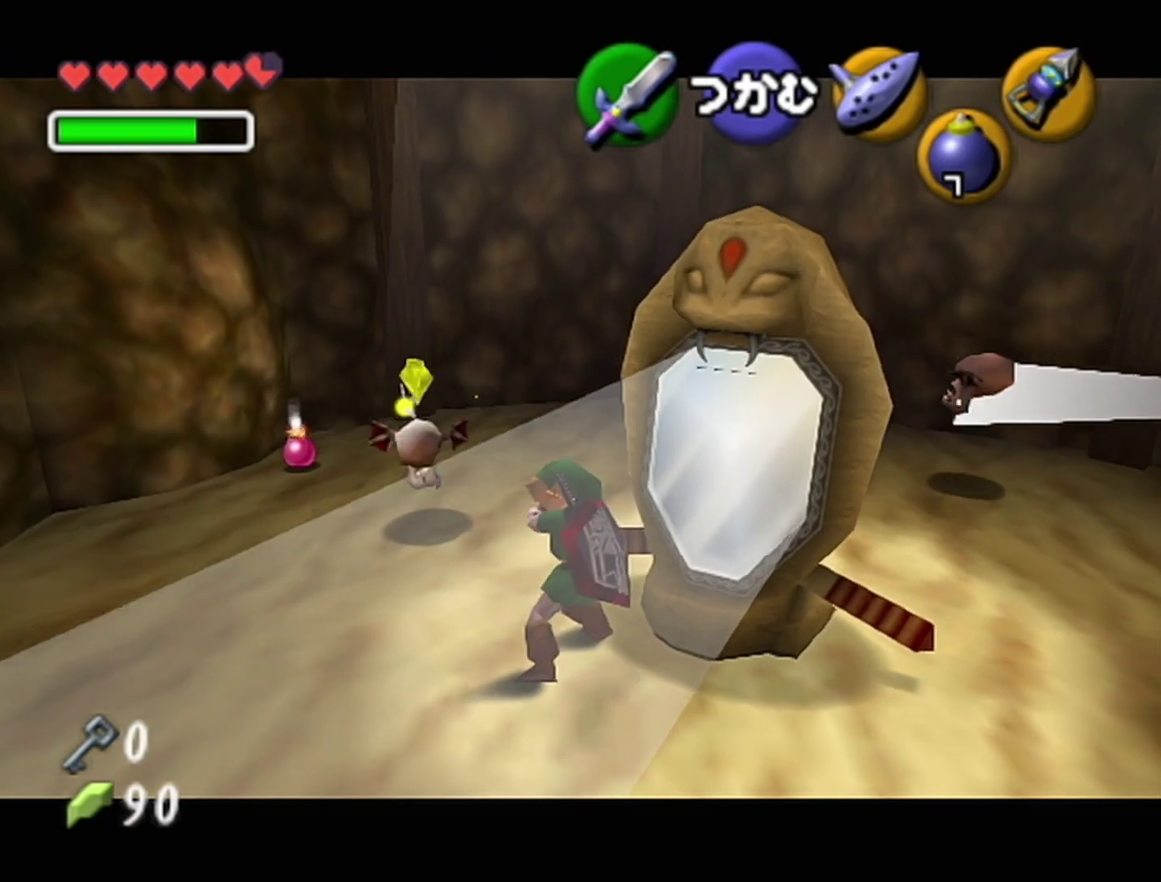
{"buttons": ["A"], "left_stick": "up", "events": []}
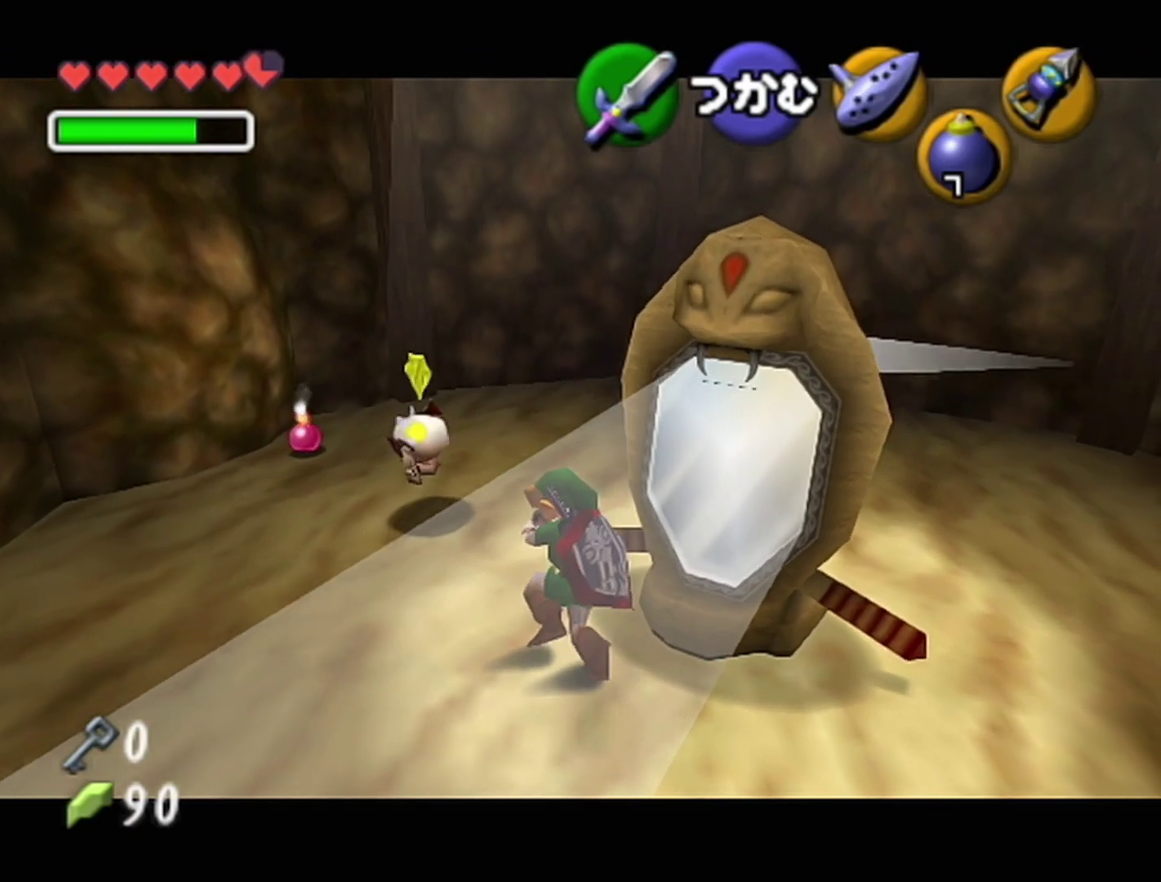
{"buttons": ["A"], "left_stick": "up", "events": []}
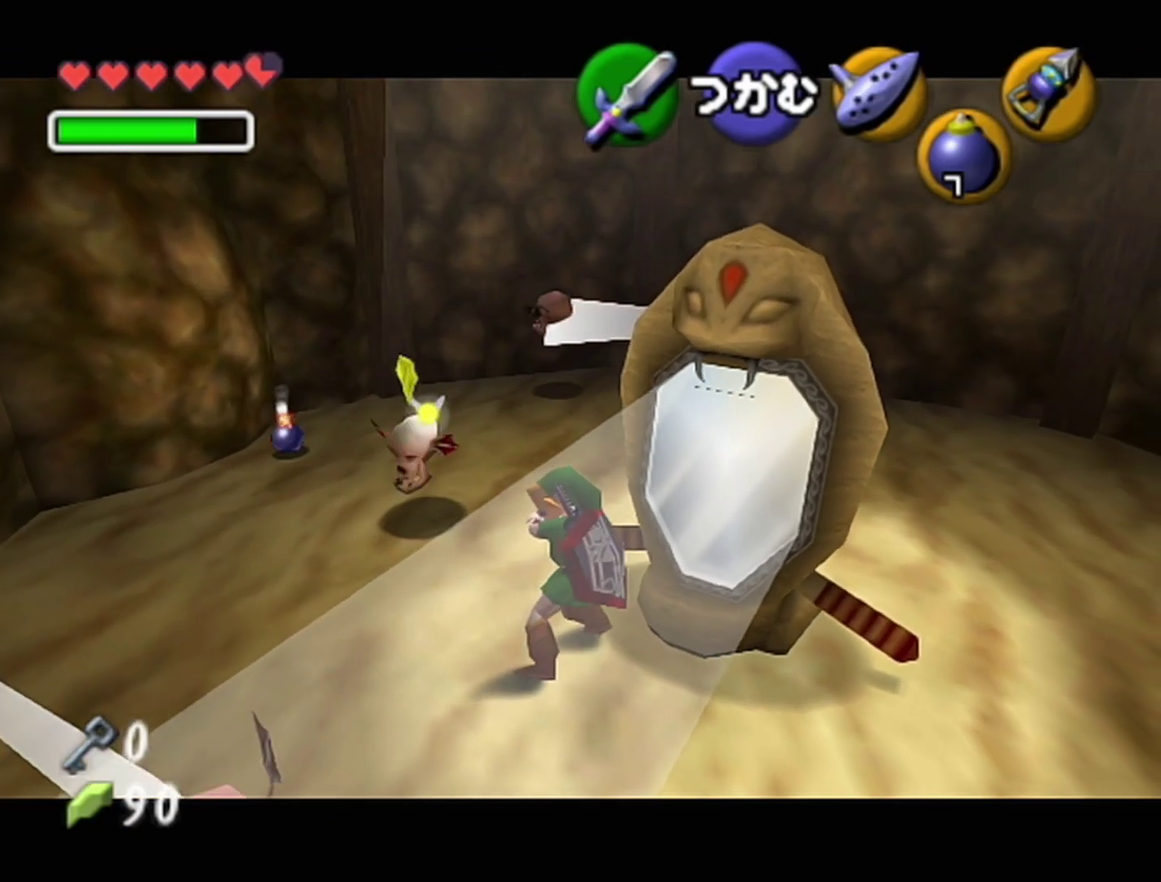
{"buttons": ["A"], "left_stick": "up", "events": []}
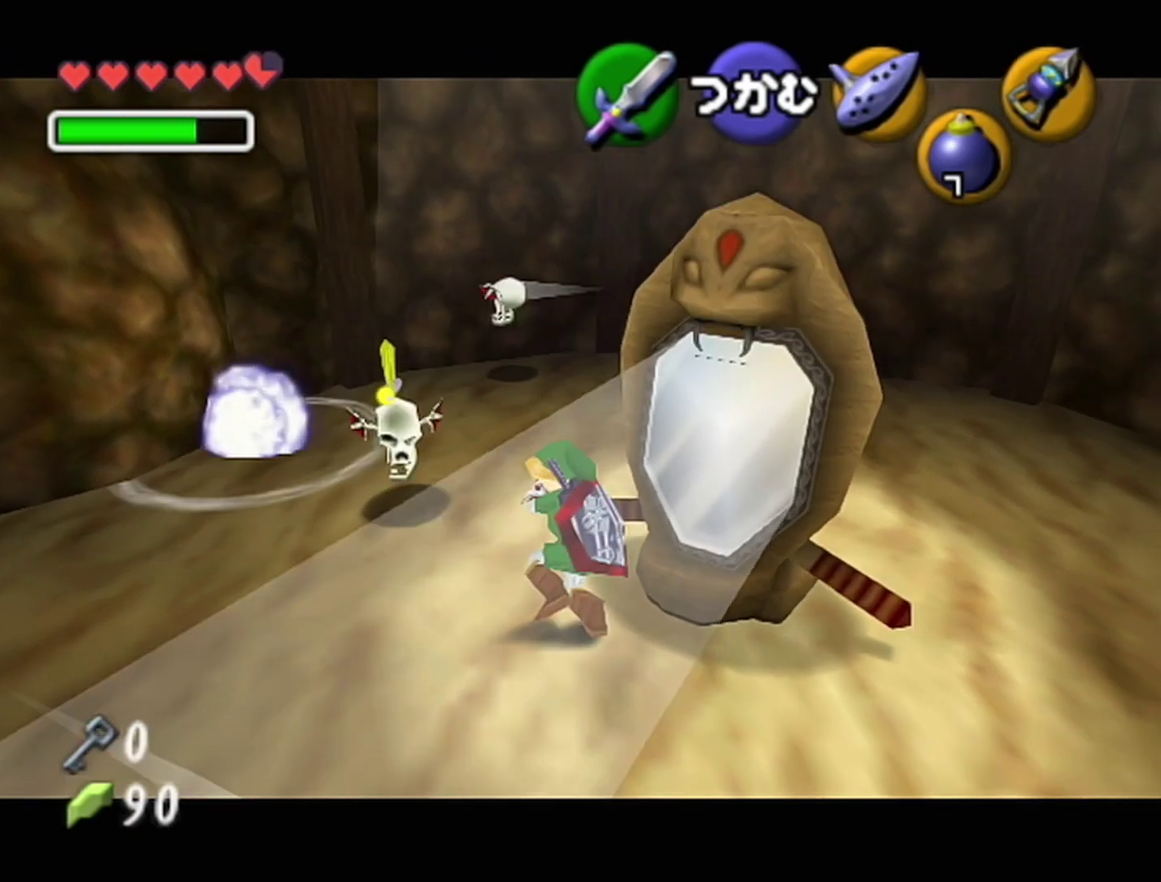
{"buttons": ["A"], "left_stick": "up", "events": []}
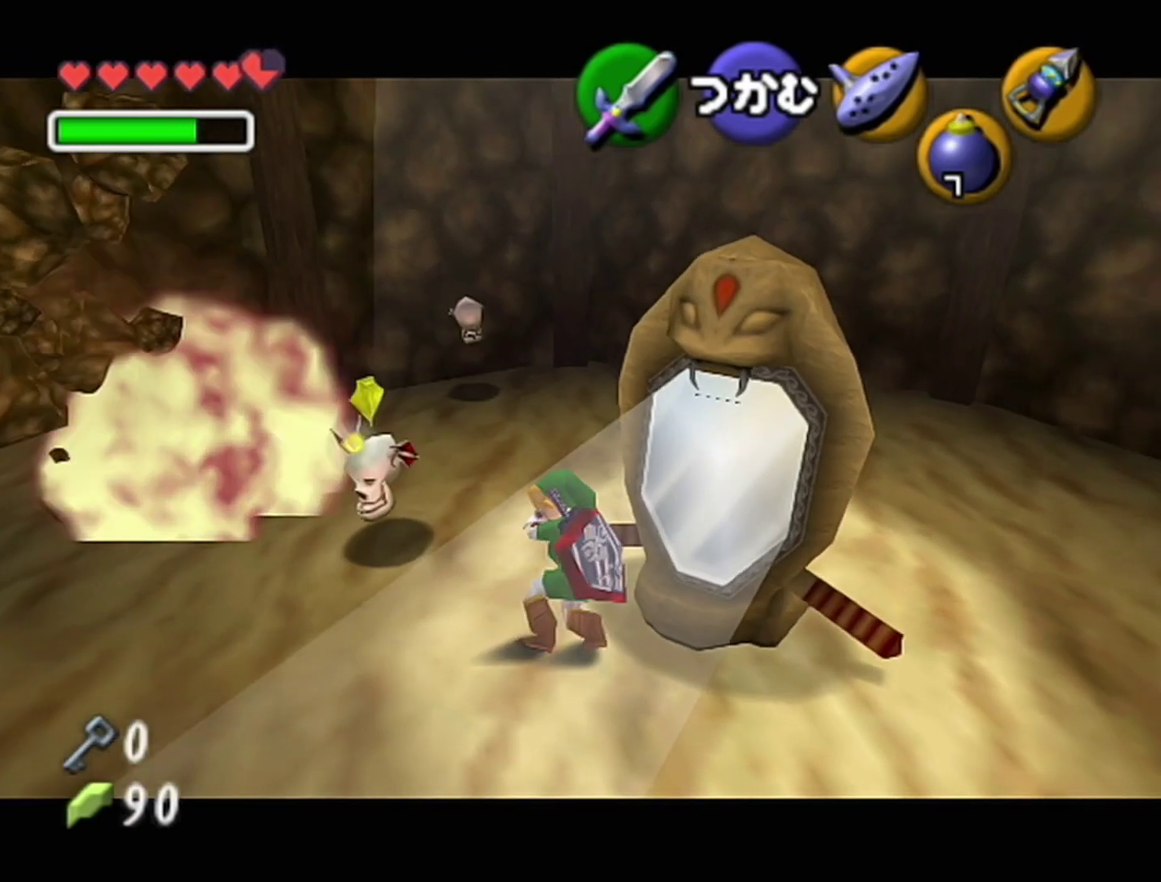
{"buttons": ["A"], "left_stick": "up", "events": []}
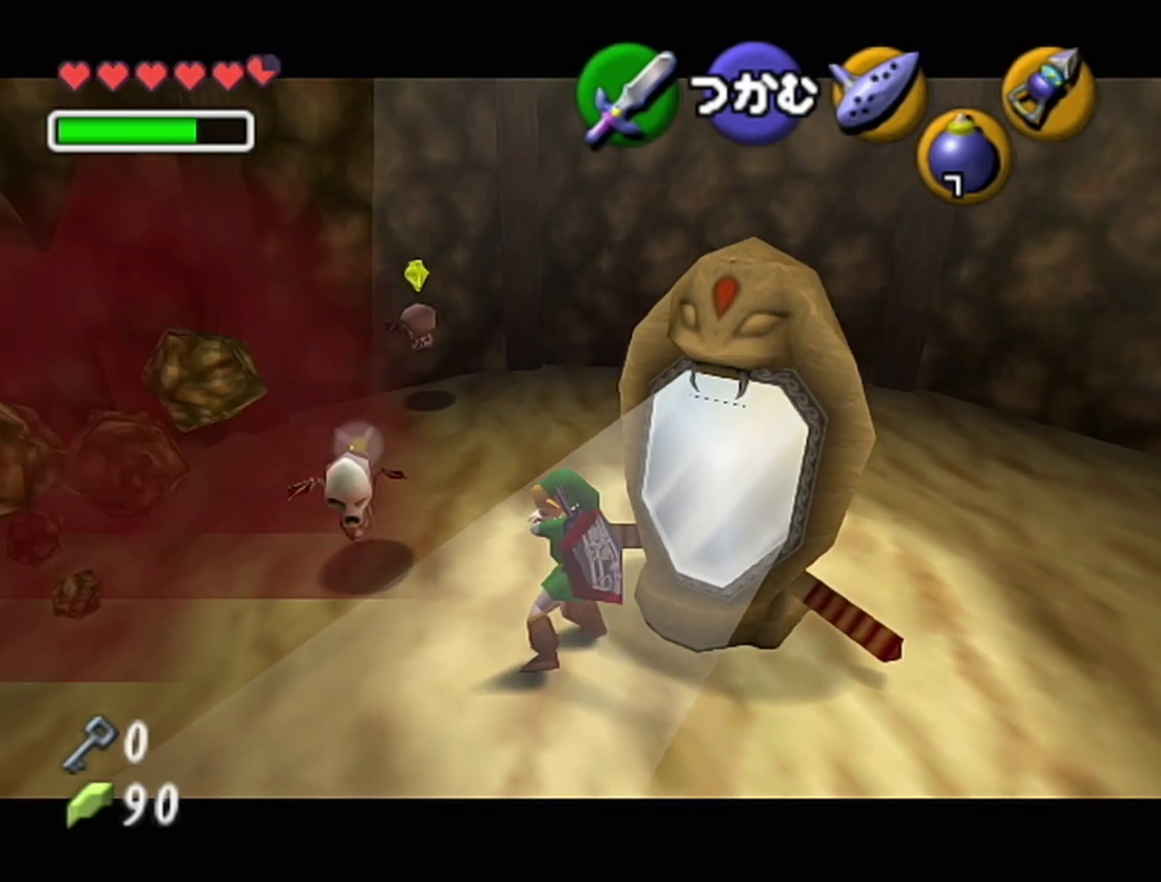
{"buttons": ["A"], "left_stick": "up", "events": []}
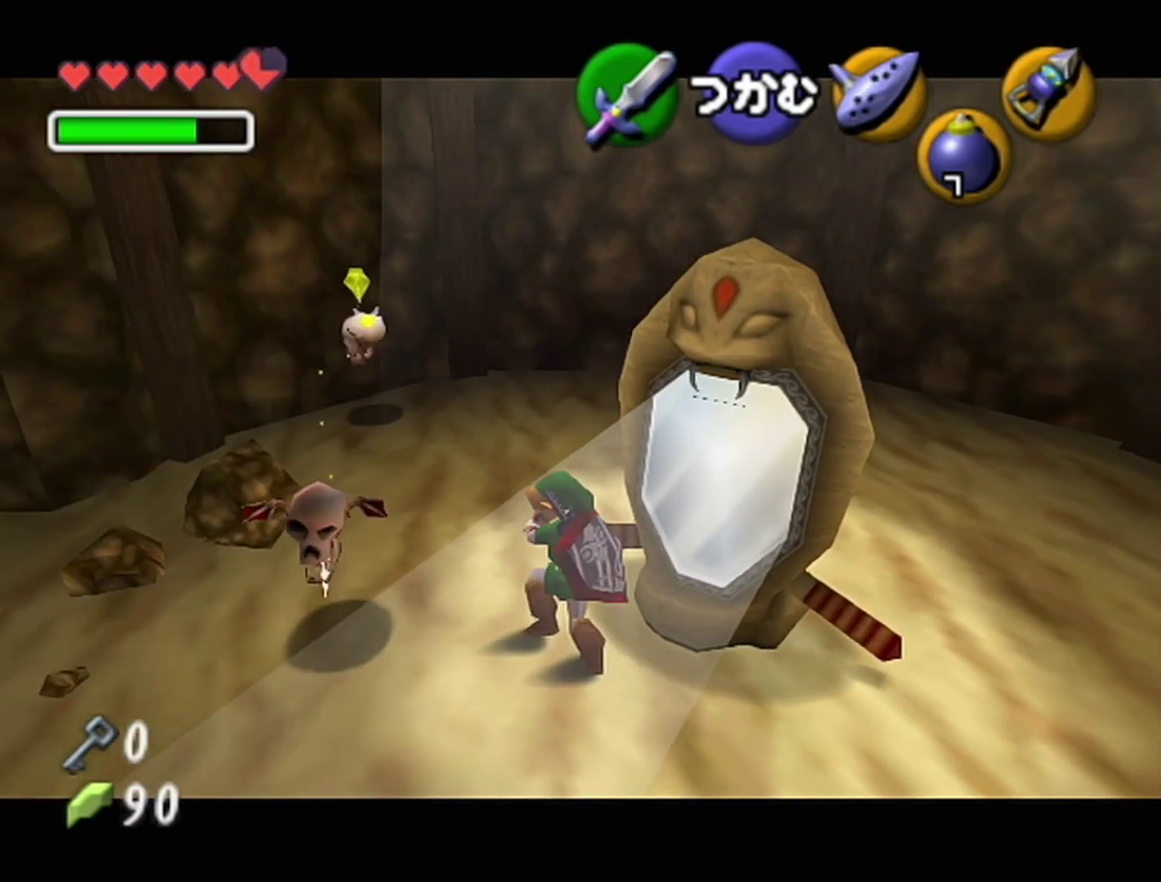
{"buttons": ["A"], "left_stick": "up", "events": []}
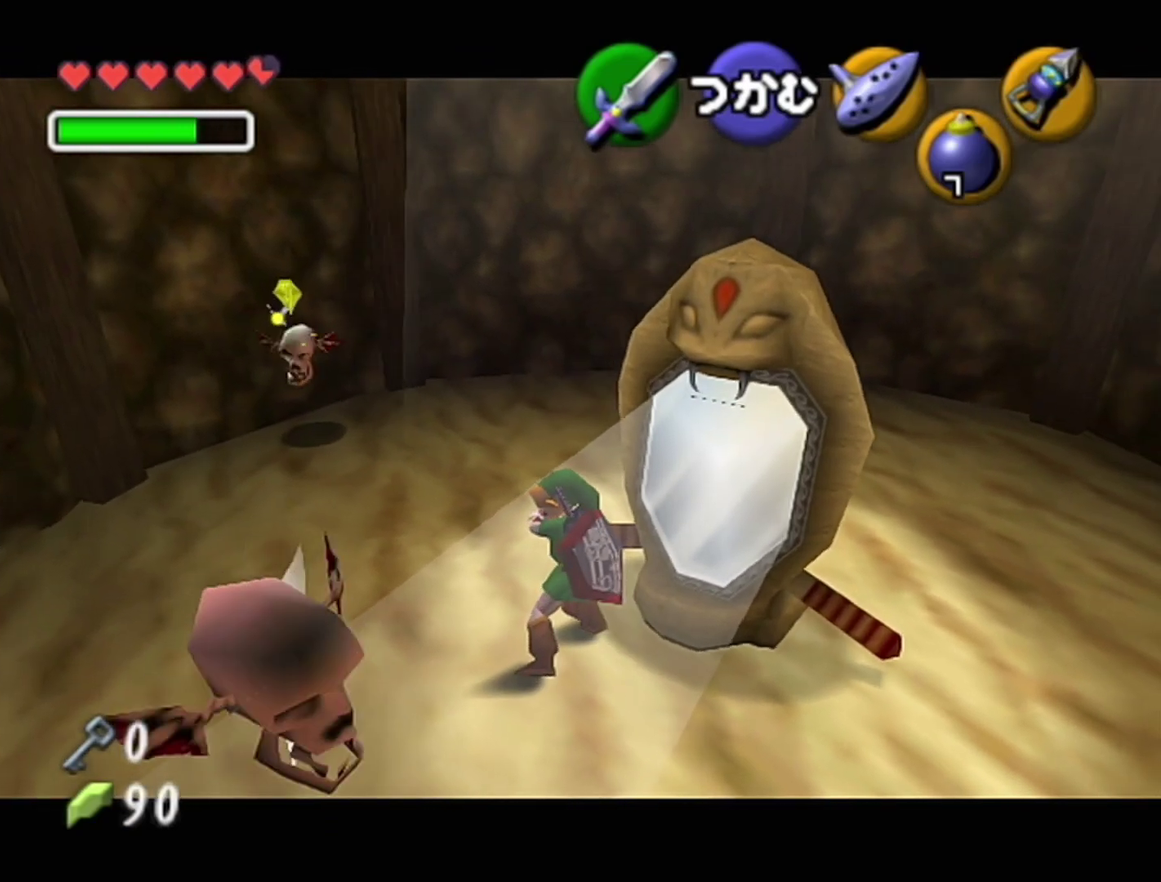
{"buttons": ["A"], "left_stick": "up", "events": []}
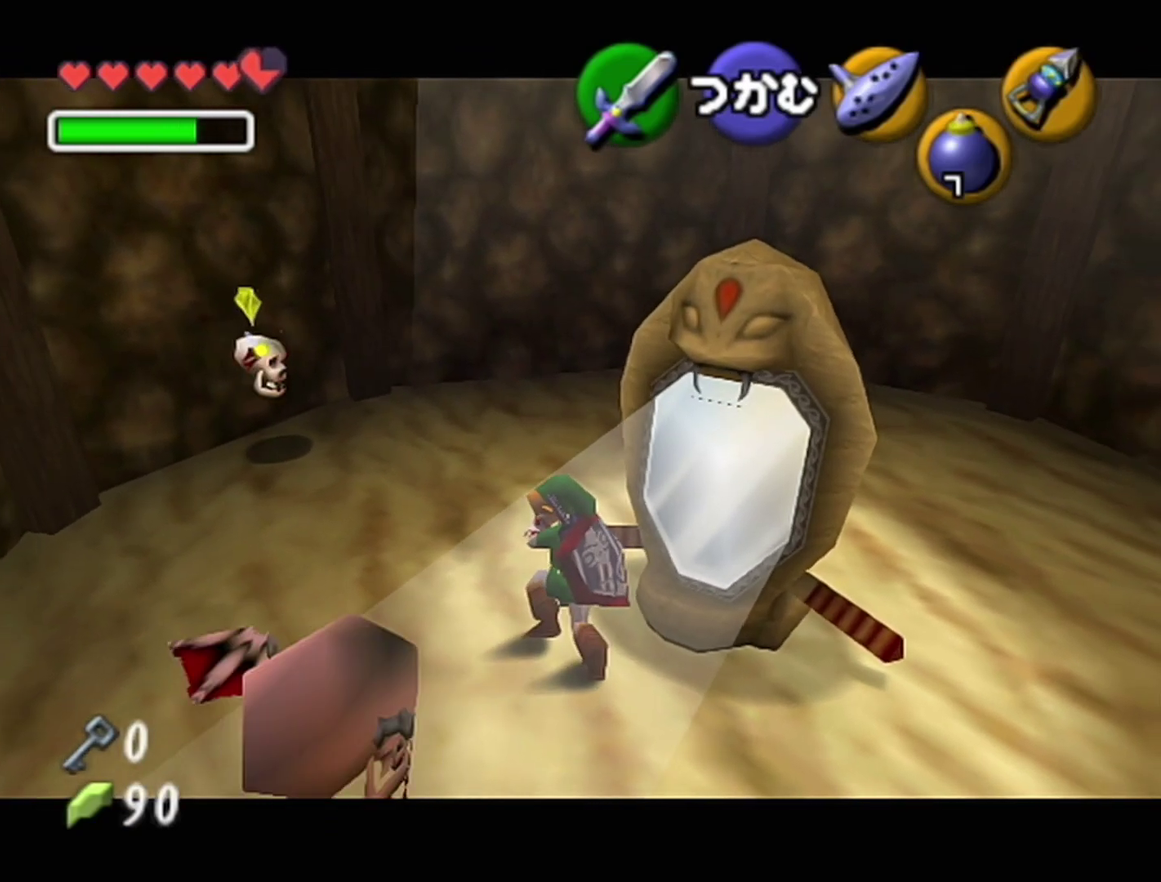
{"buttons": ["A"], "left_stick": "up", "events": []}
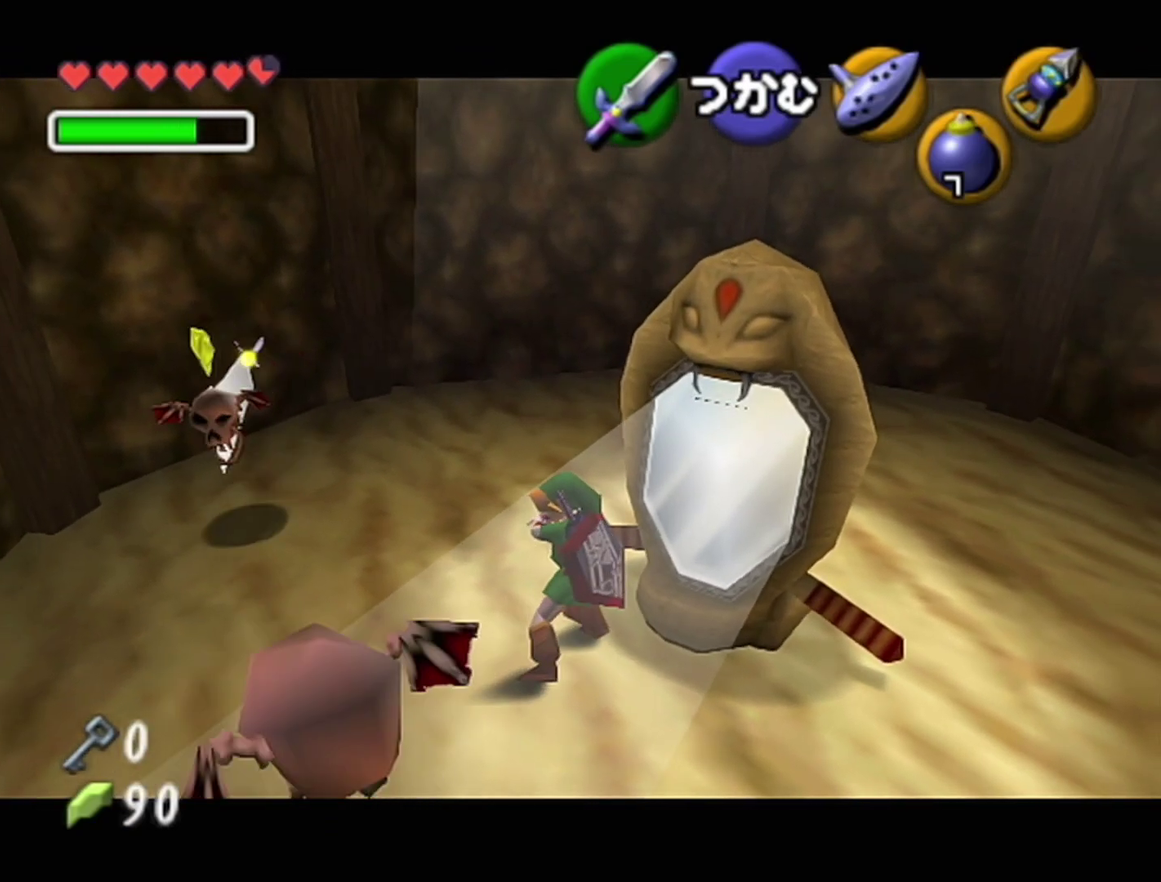
{"buttons": [], "left_stick": "center", "events": [[417, "A", "up"], [467, "left_stick", "center"]]}
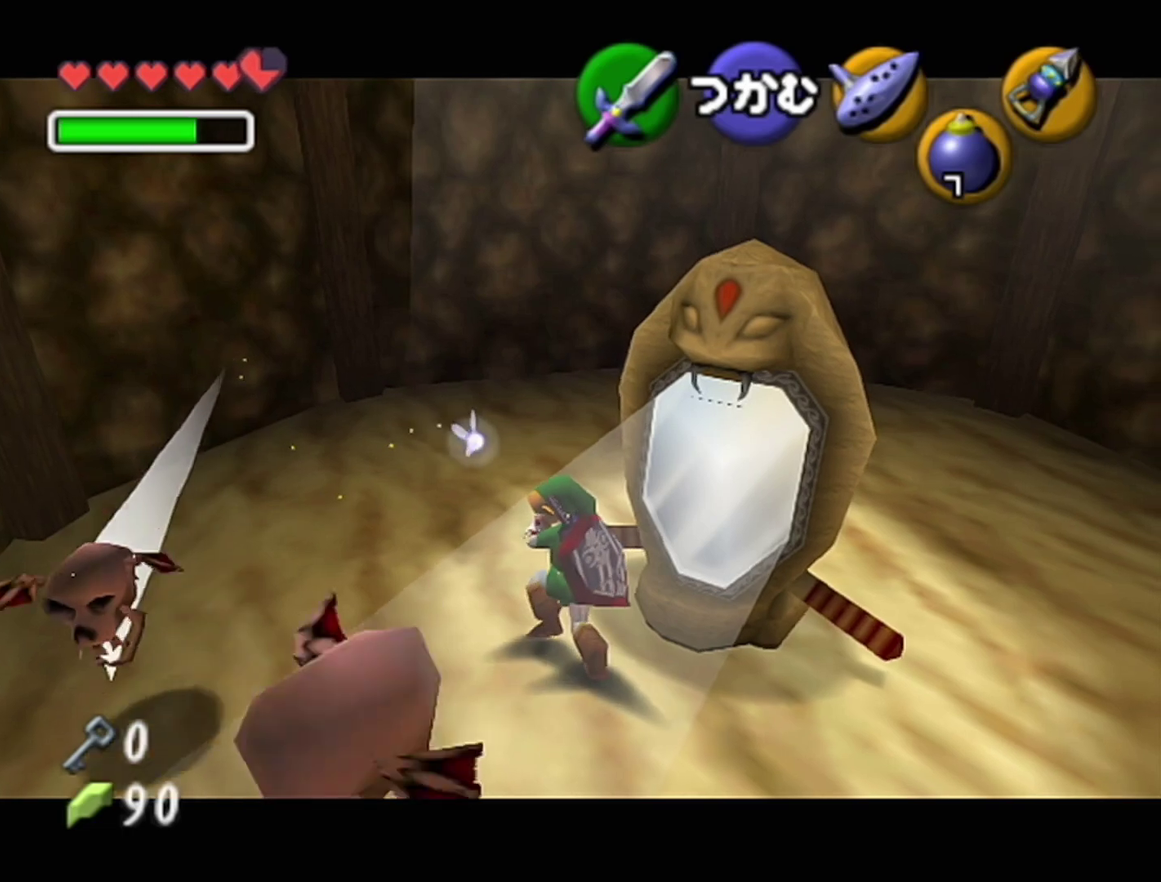
{"buttons": [], "left_stick": "center", "events": [[33, "Z", "down"], [250, "Z", "up"], [317, "Z", "down"], [383, "Z", "up"]]}
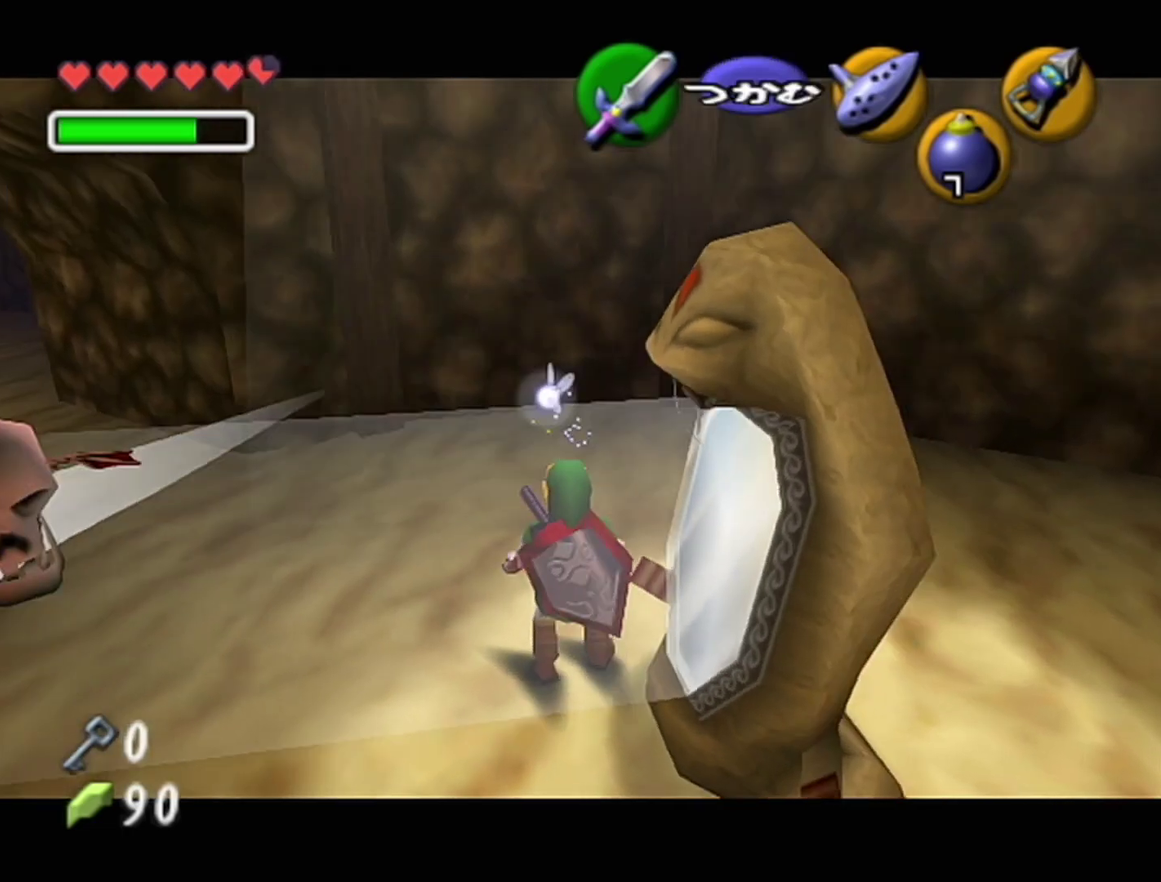
{"buttons": [], "left_stick": "up-left", "events": [[33, "left_stick", "up-left"], [267, "A", "down"], [483, "A", "up"]]}
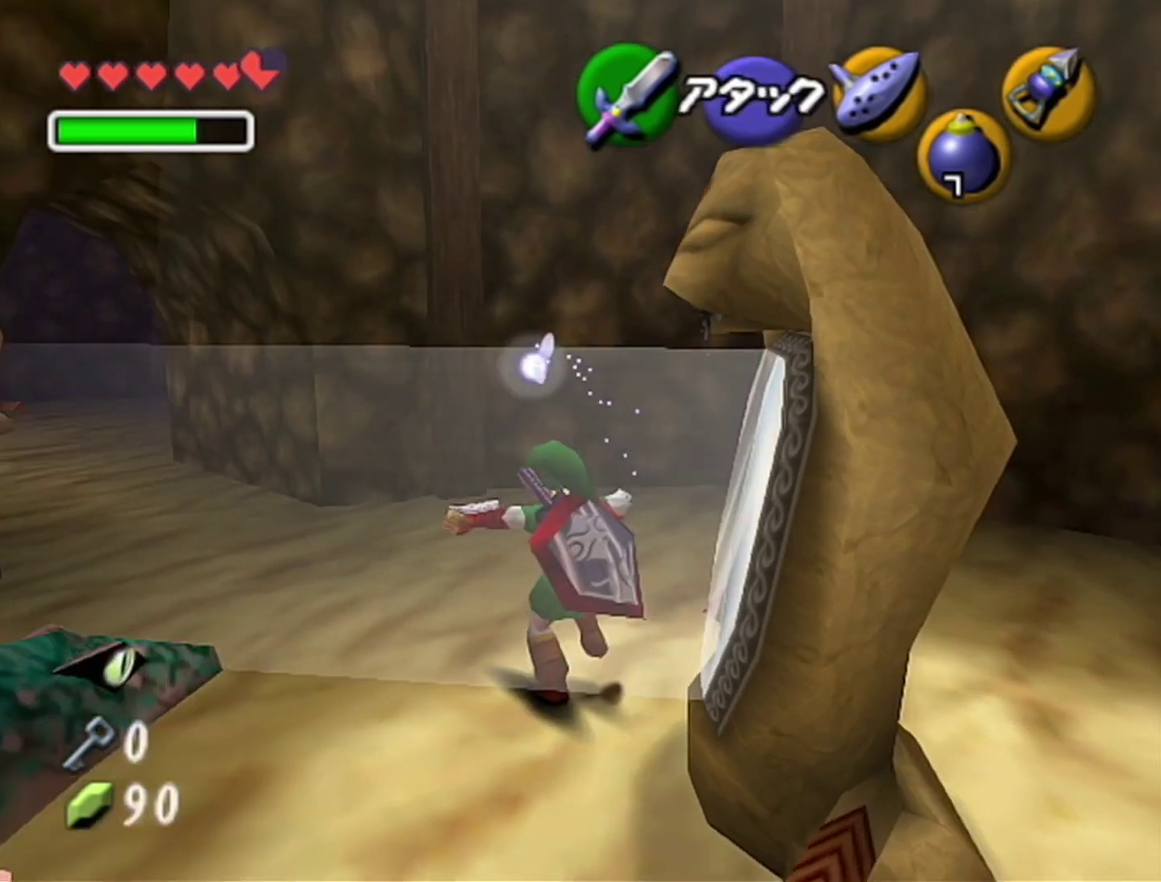
{"buttons": [], "left_stick": "up-left", "events": []}
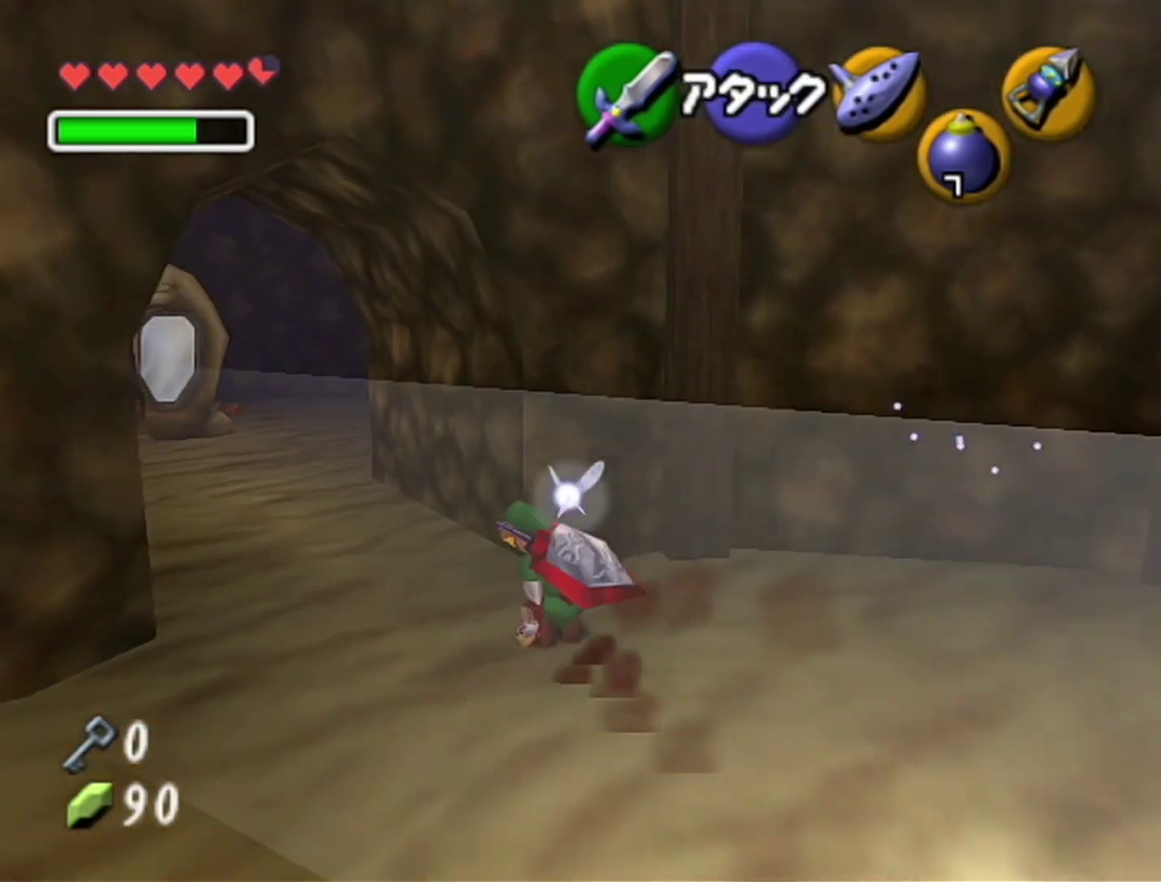
{"buttons": [], "left_stick": "up-left", "events": [[100, "A", "down"], [383, "A", "up"]]}
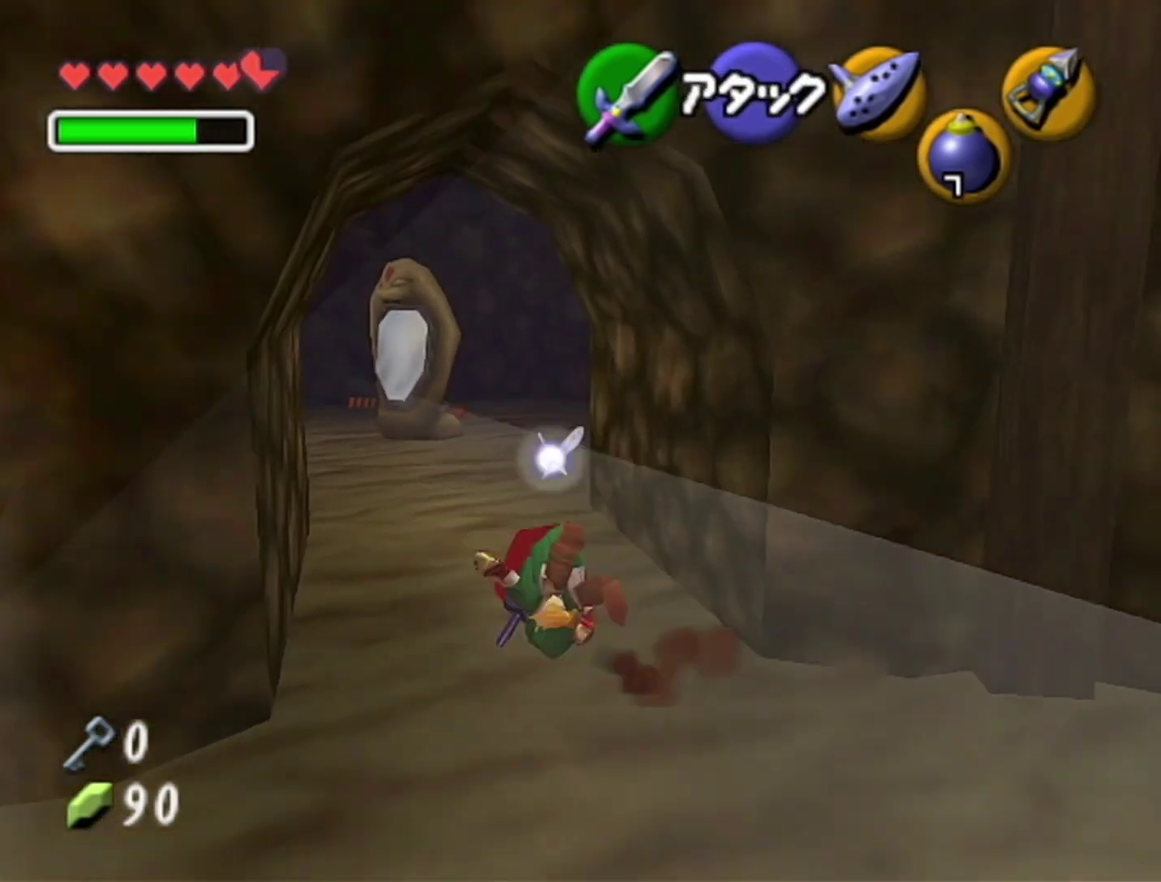
{"buttons": ["A"], "left_stick": "up-left", "events": [[467, "A", "down"]]}
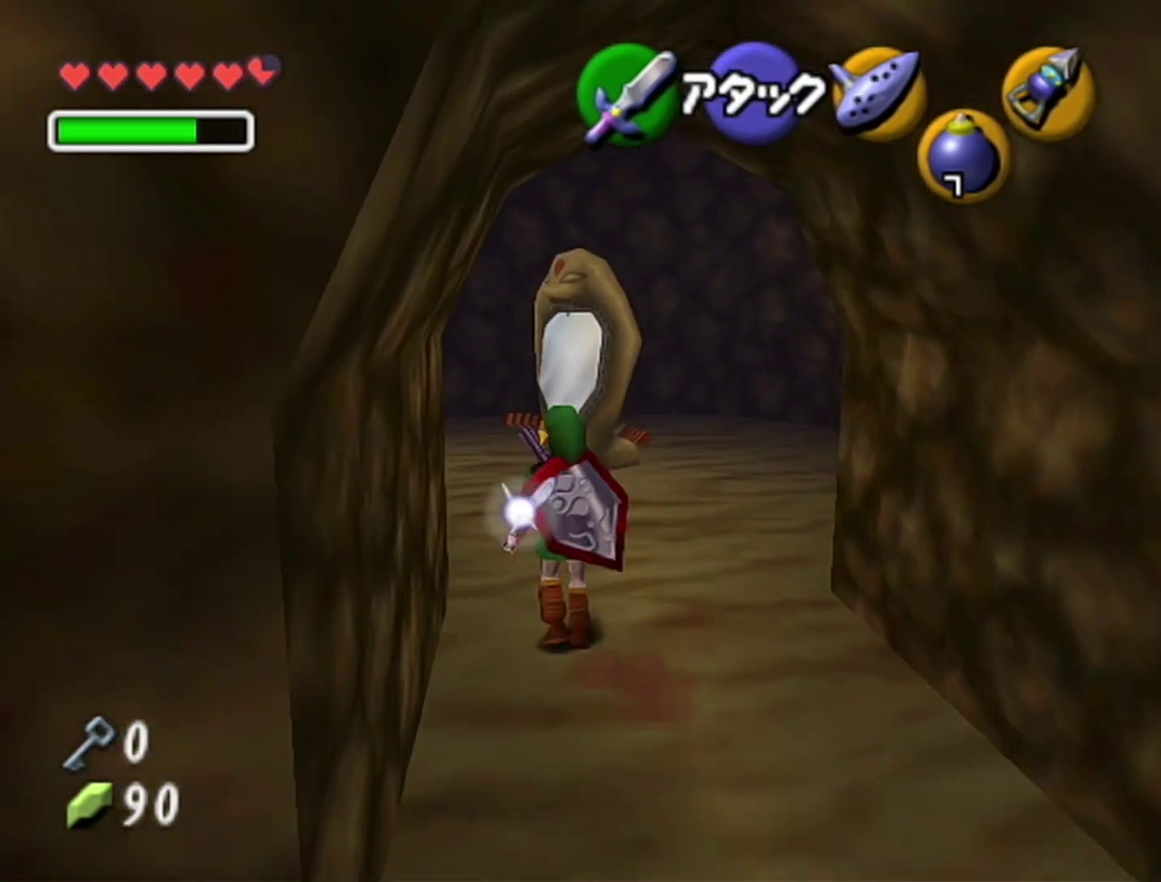
{"buttons": ["A"], "left_stick": "up", "events": [[100, "left_stick", "up"]]}
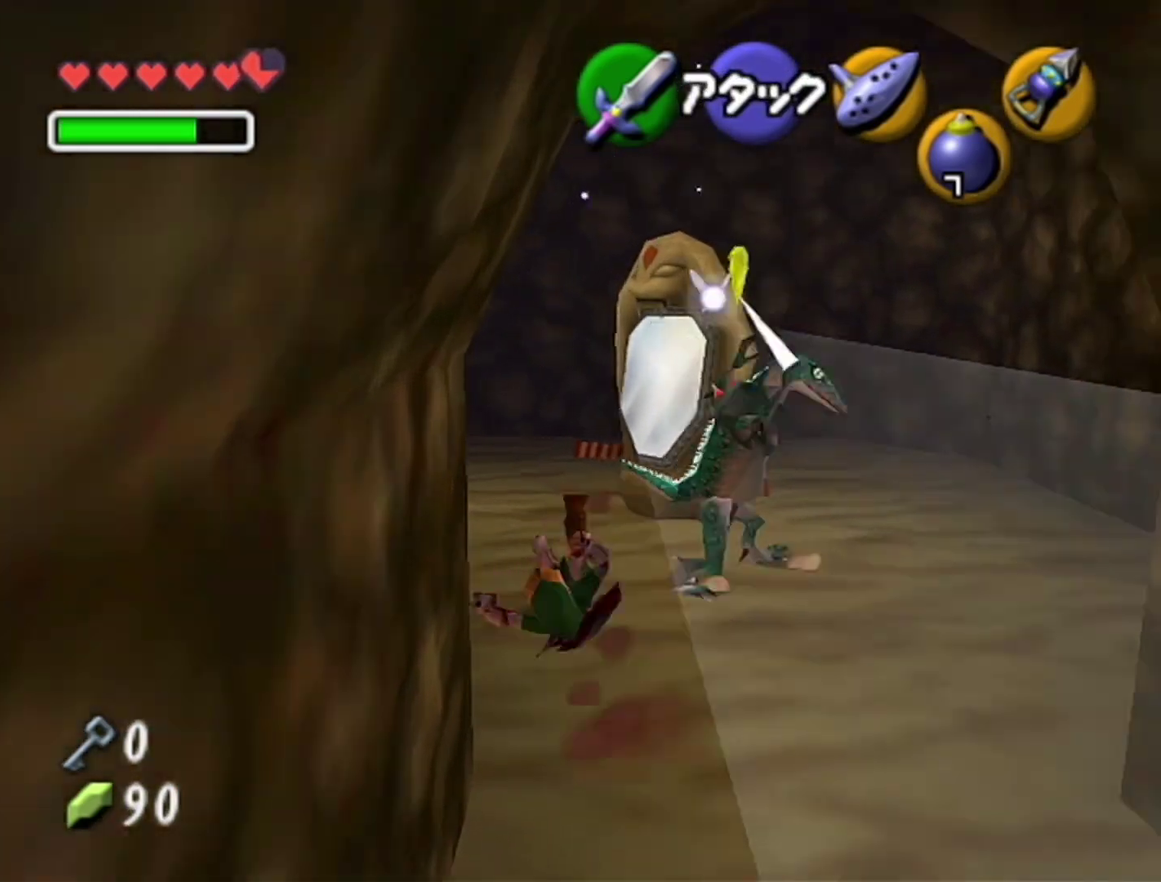
{"buttons": ["A"], "left_stick": "up", "events": []}
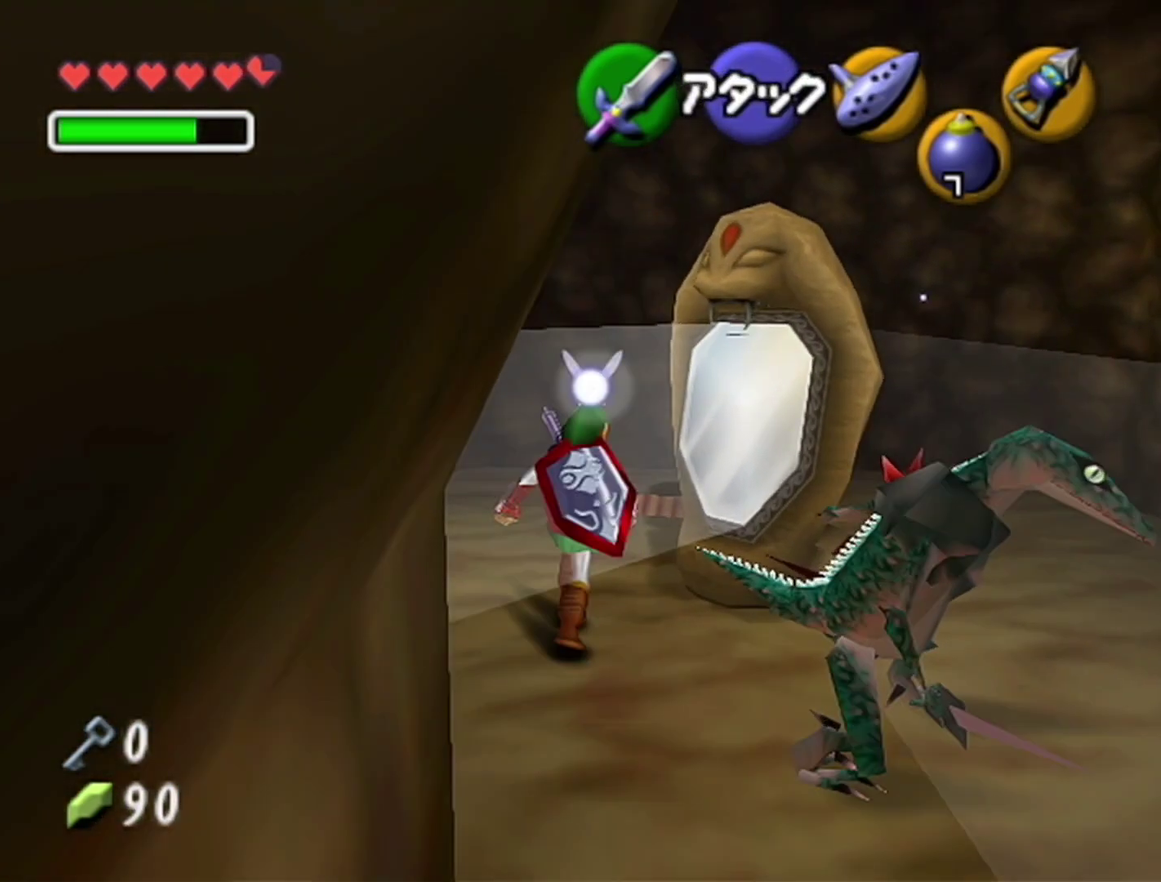
{"buttons": ["A"], "left_stick": "up", "events": []}
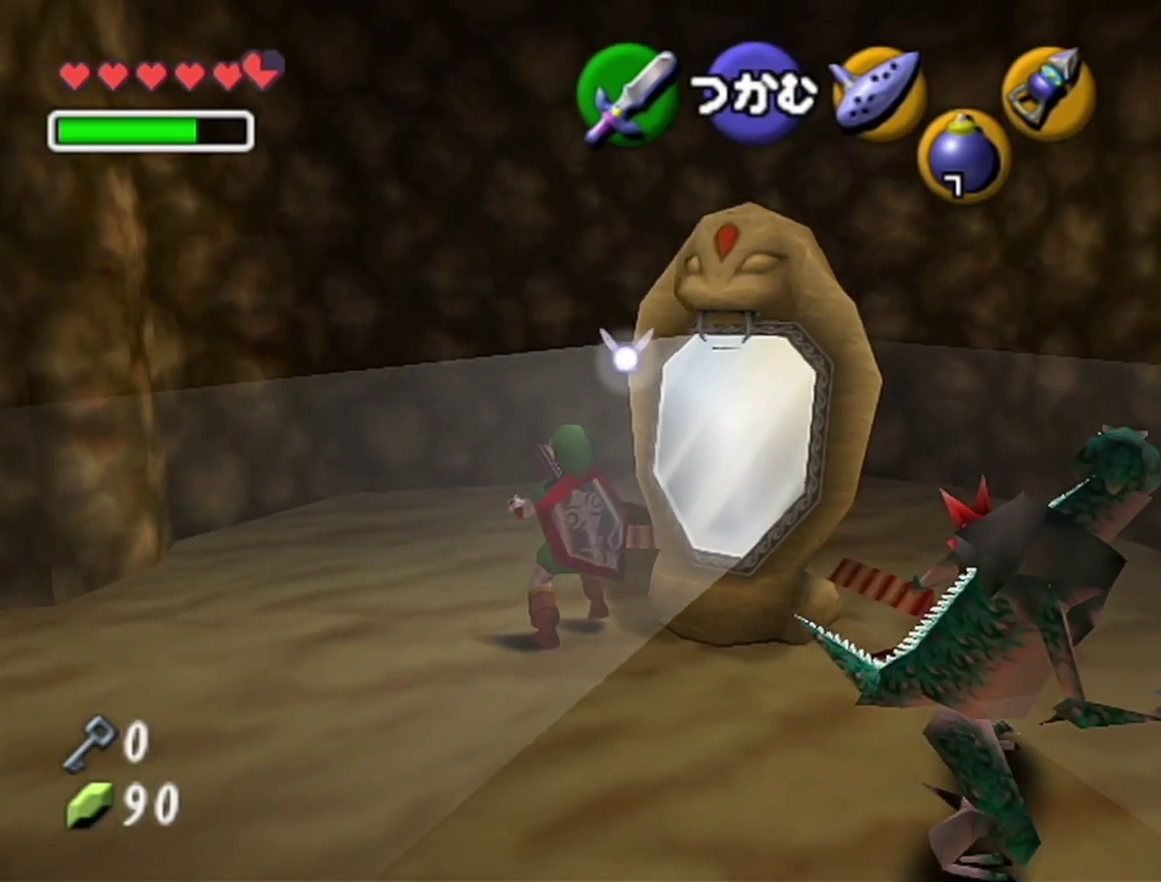
{"buttons": ["A"], "left_stick": "up", "events": []}
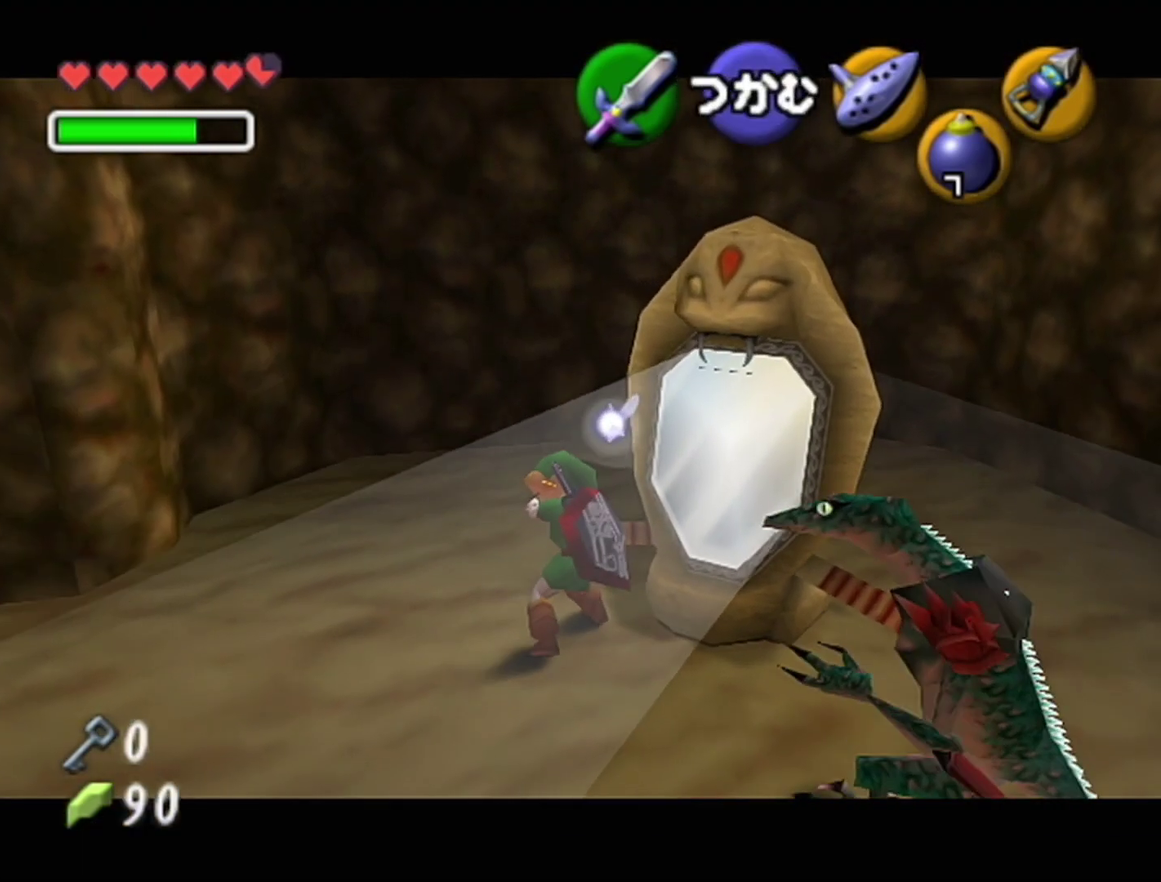
{"buttons": ["A"], "left_stick": "up", "events": []}